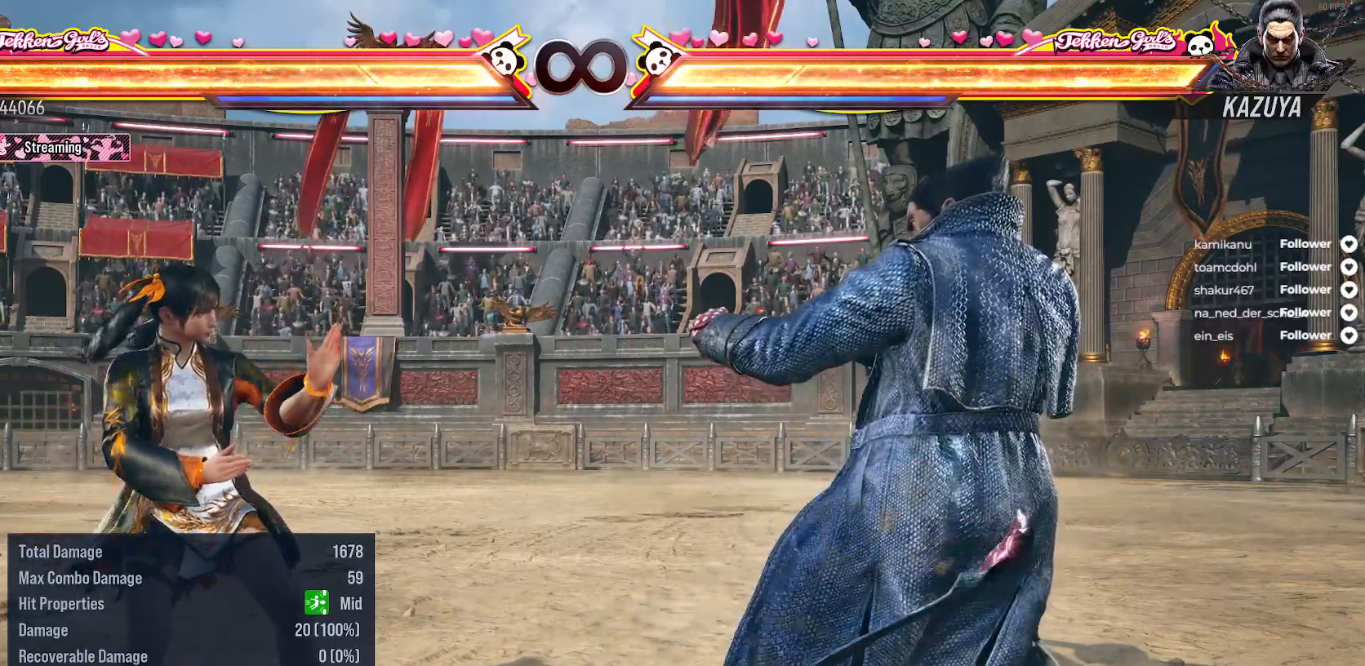
Gameplay with a controller (Xbox layout); each line is a JSON object with the inputs held at the frame after it. "events" lists button and stick changes between this image and that frame as [ms after this image, input, new state], when the widget could be followed in between. Not read: L3 left_stick.
{"buttons": [], "right_stick": "center", "events": [[17, "DPAD_RIGHT", "down"], [433, "DPAD_RIGHT", "up"]]}
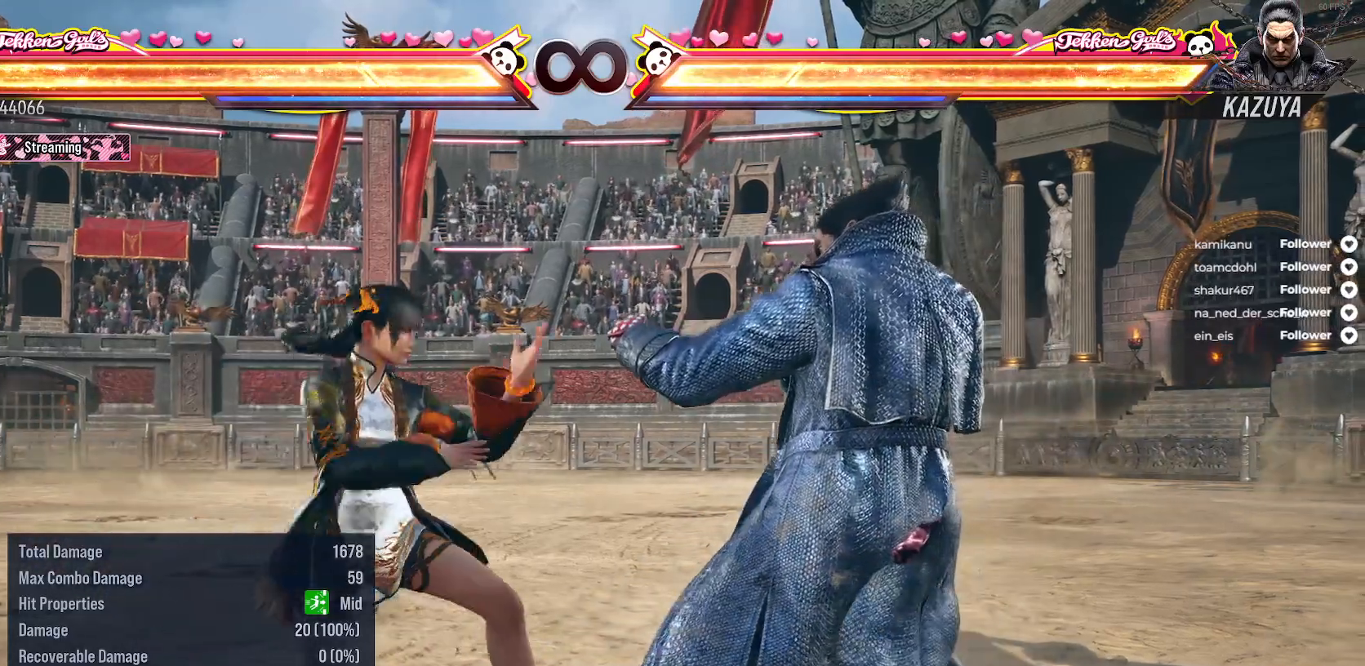
{"buttons": [], "right_stick": "center", "events": []}
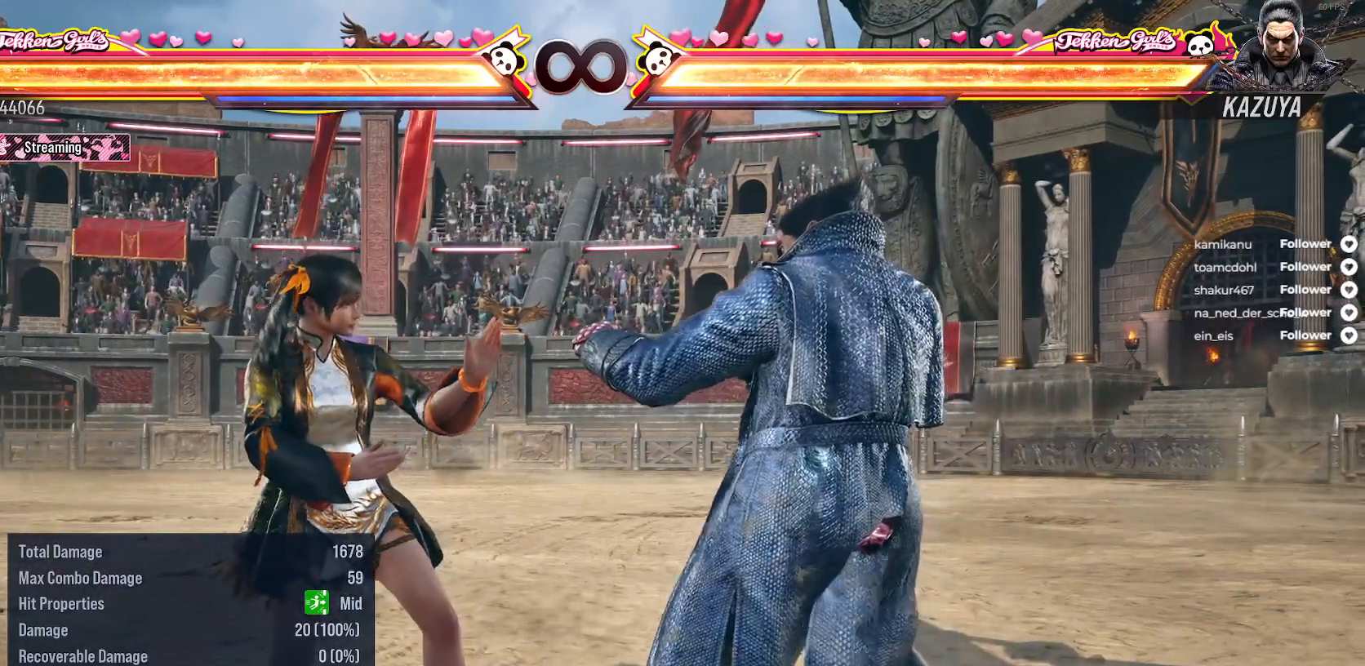
{"buttons": [], "right_stick": "center", "events": []}
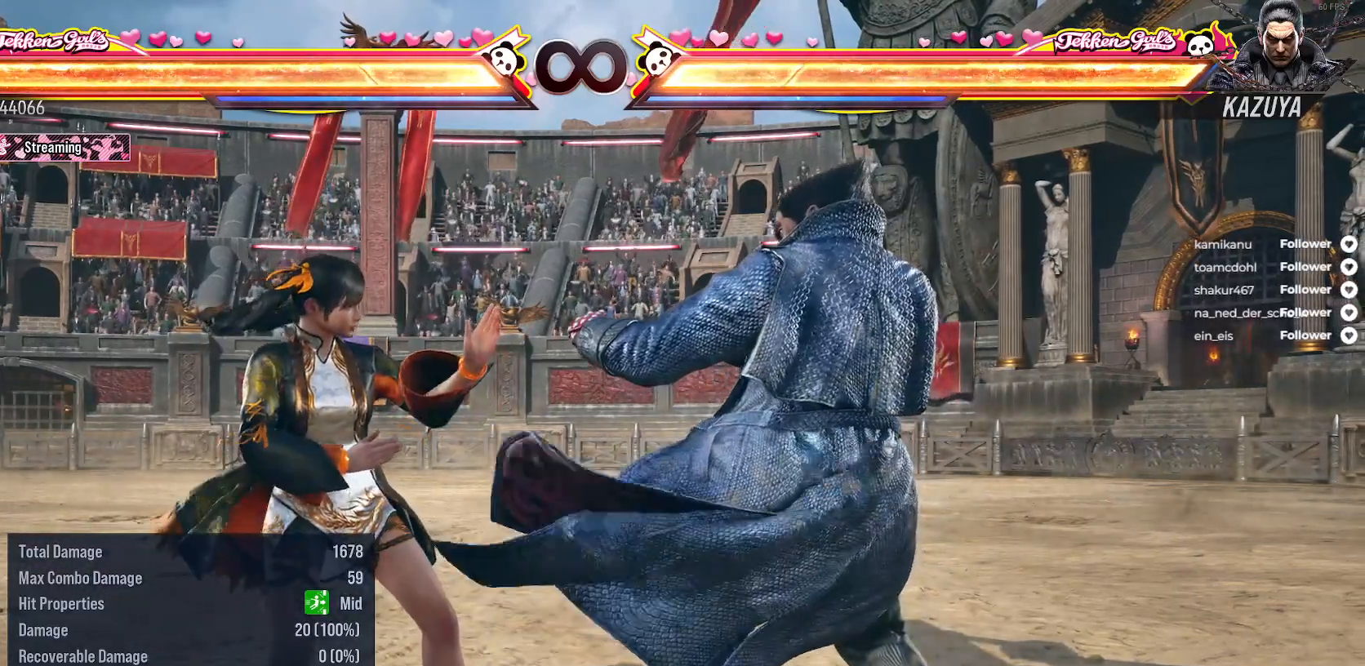
{"buttons": [], "right_stick": "center", "events": []}
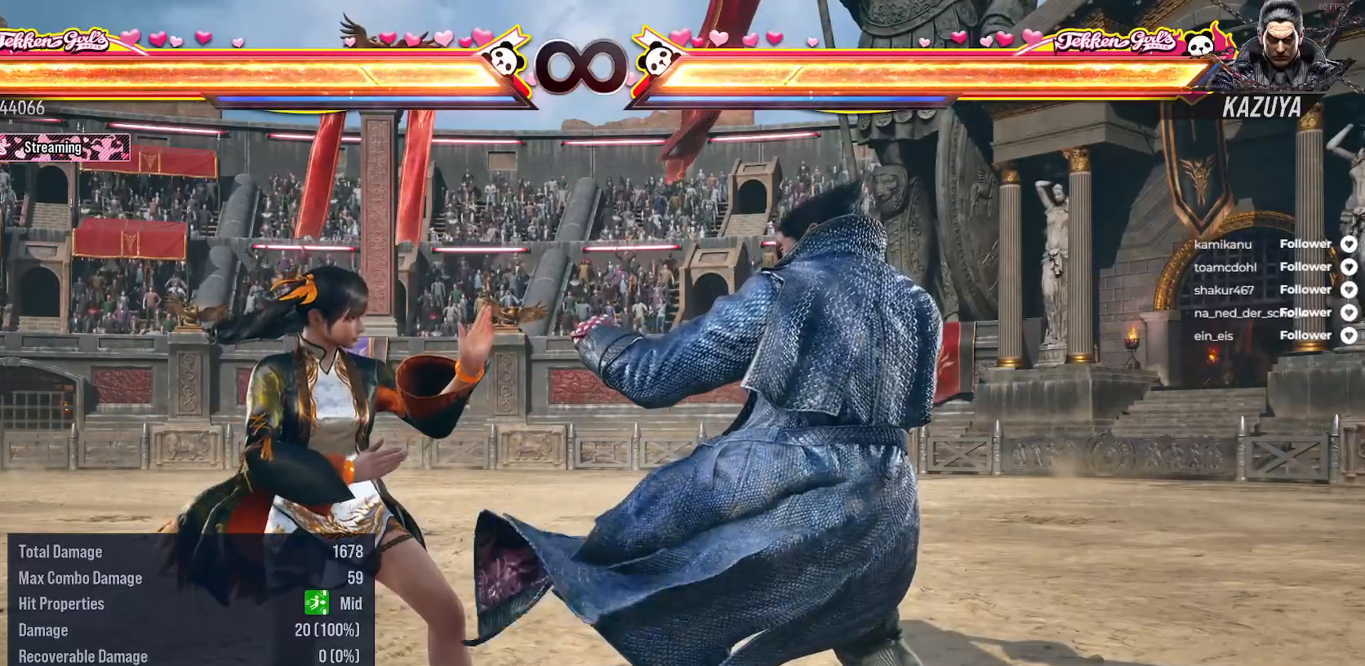
{"buttons": [], "right_stick": "center", "events": []}
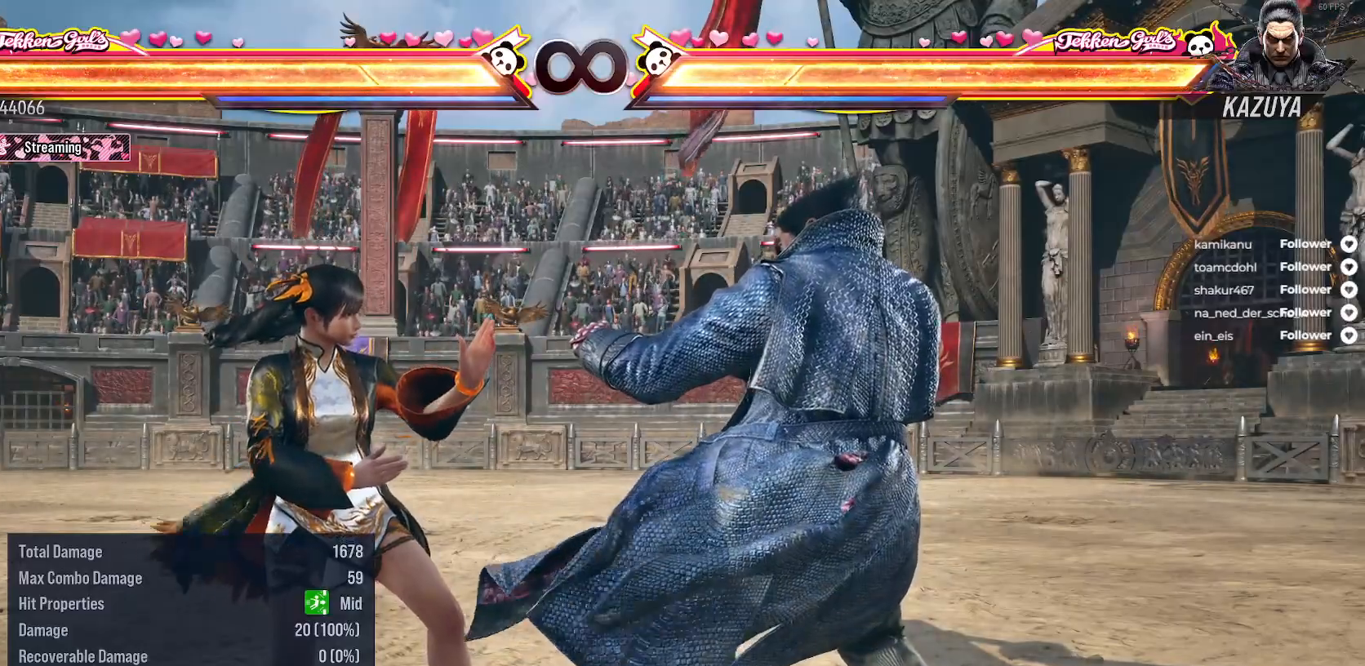
{"buttons": [], "right_stick": "center", "events": [[167, "DPAD_UP", "down"], [267, "DPAD_UP", "up"], [383, "B", "down"], [500, "B", "up"]]}
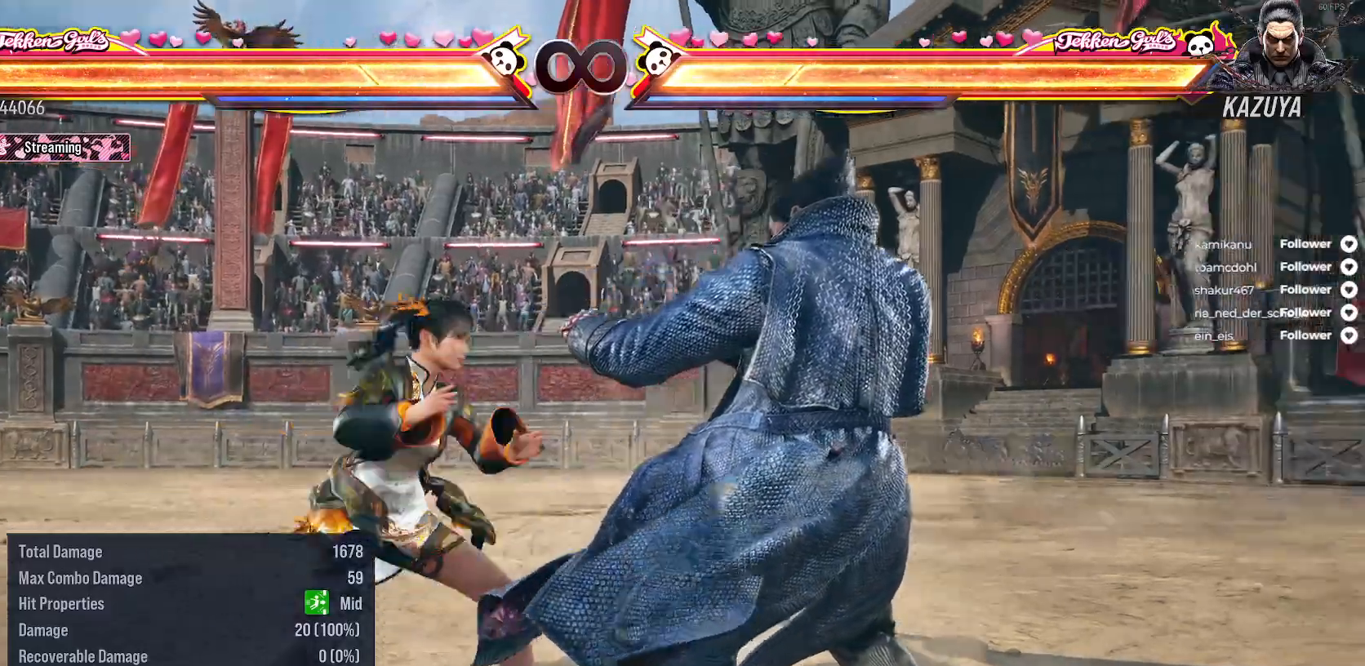
{"buttons": [], "right_stick": "center", "events": []}
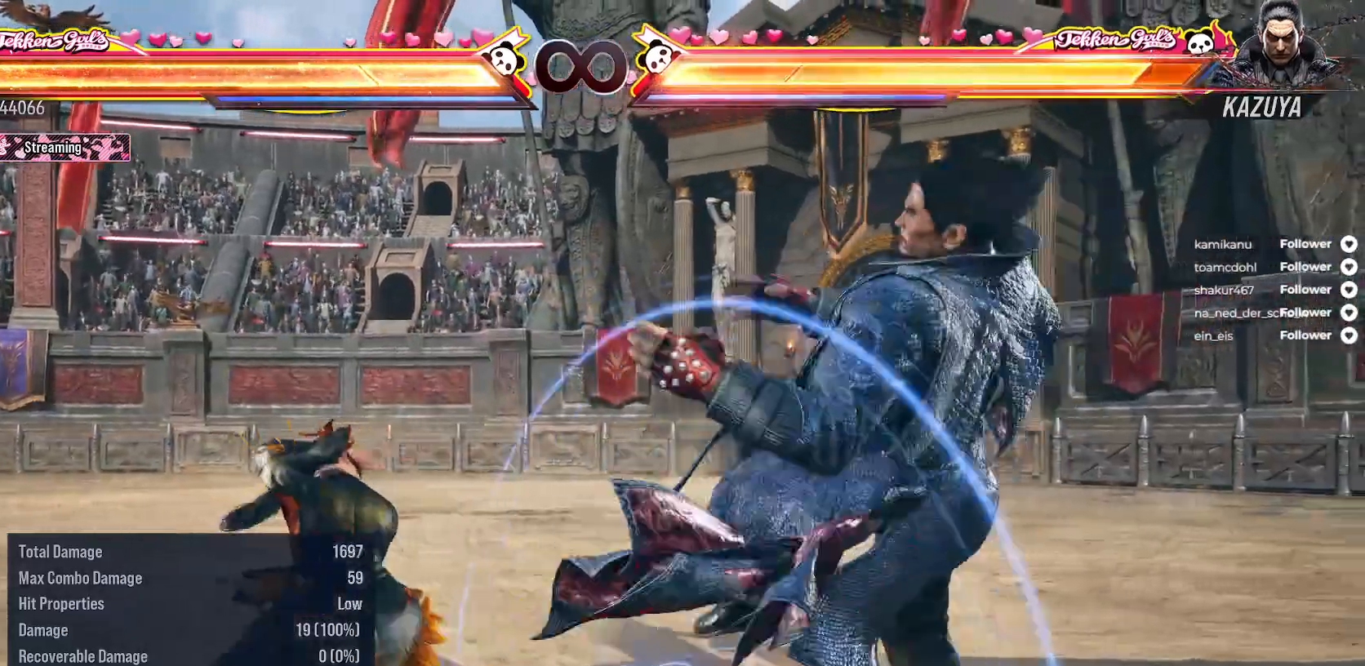
{"buttons": [], "right_stick": "center", "events": []}
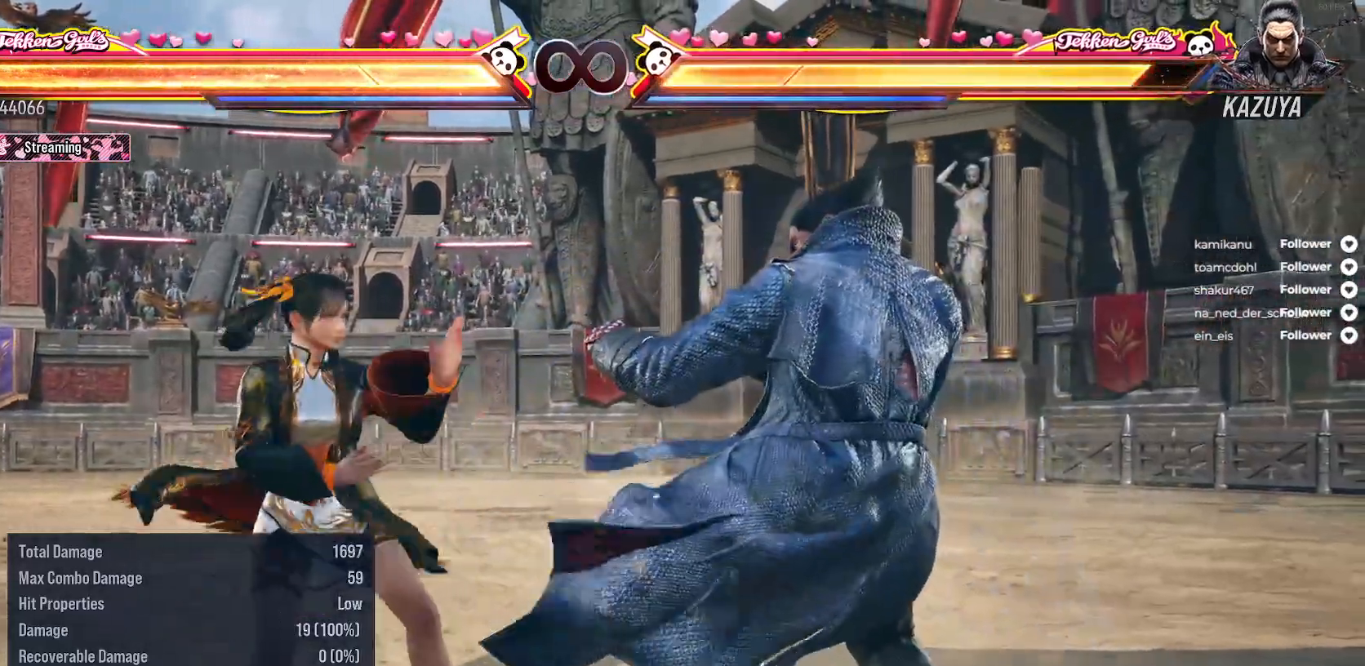
{"buttons": [], "right_stick": "center", "events": []}
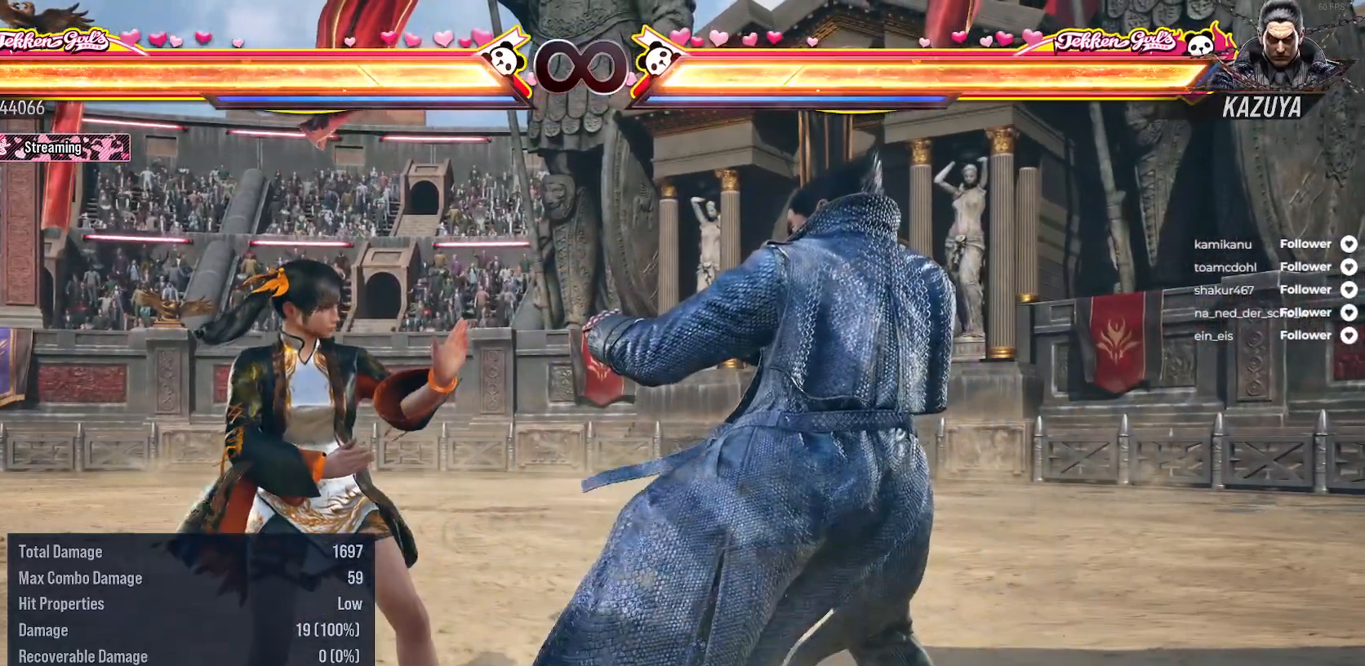
{"buttons": ["B"], "right_stick": "center", "events": [[50, "DPAD_UP", "down"], [133, "DPAD_UP", "up"], [467, "B", "down"]]}
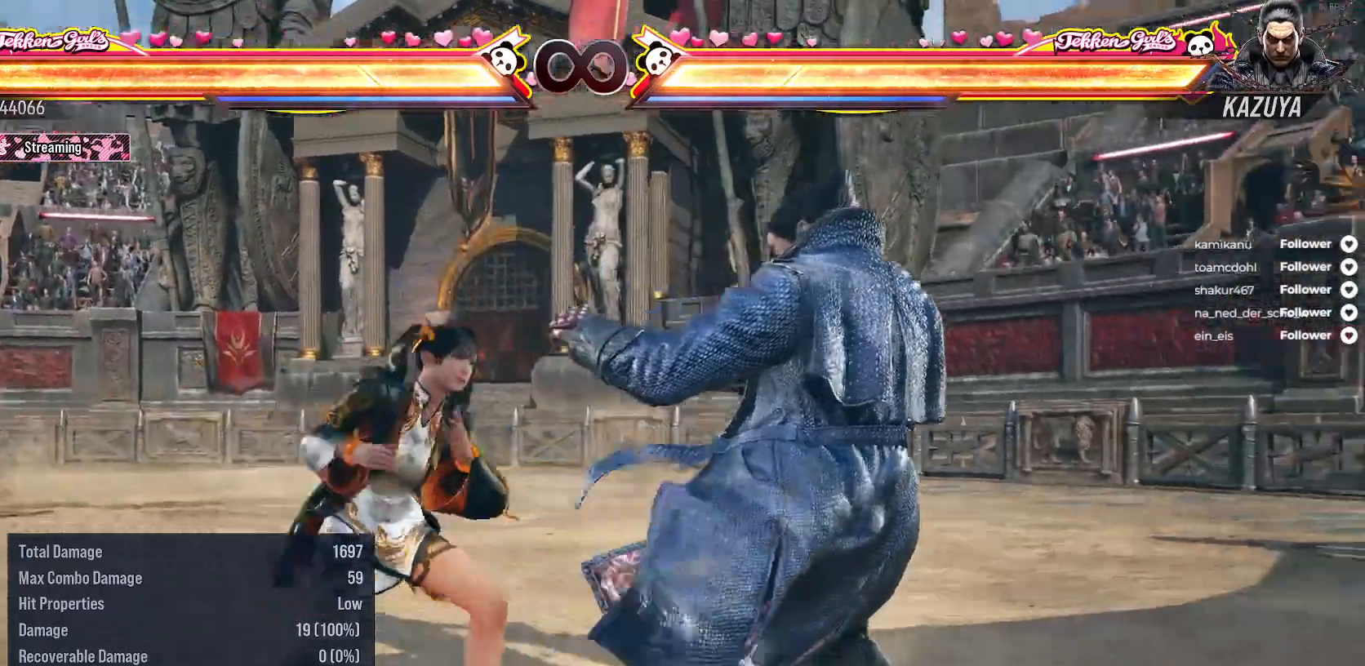
{"buttons": [], "right_stick": "center", "events": [[50, "B", "up"]]}
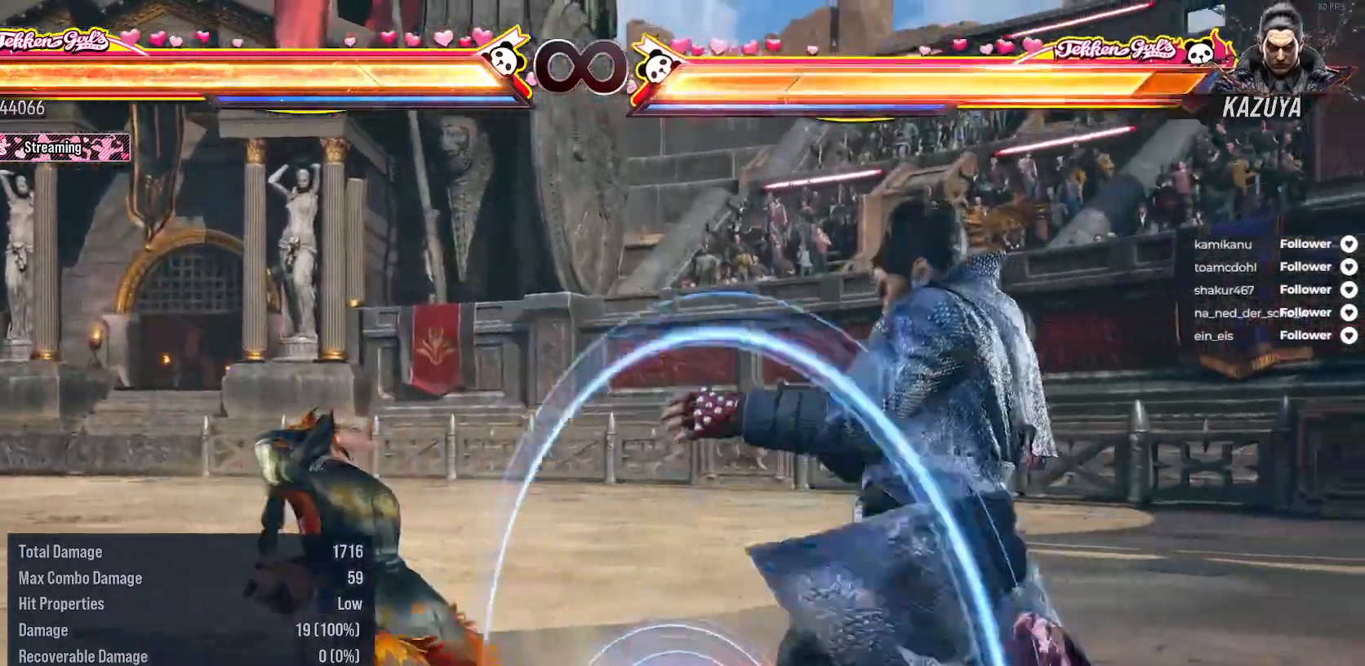
{"buttons": [], "right_stick": "center", "events": []}
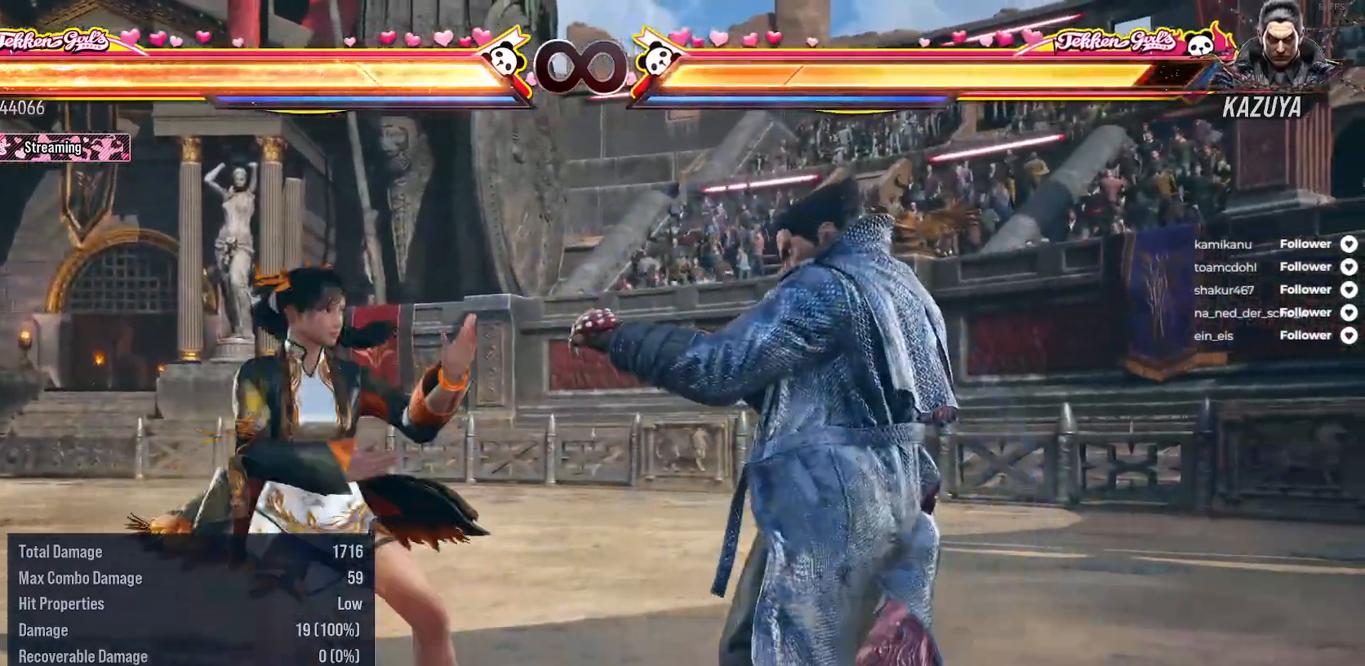
{"buttons": [], "right_stick": "center", "events": [[150, "DPAD_UP", "down"], [250, "DPAD_UP", "up"], [267, "B", "down"], [383, "B", "up"]]}
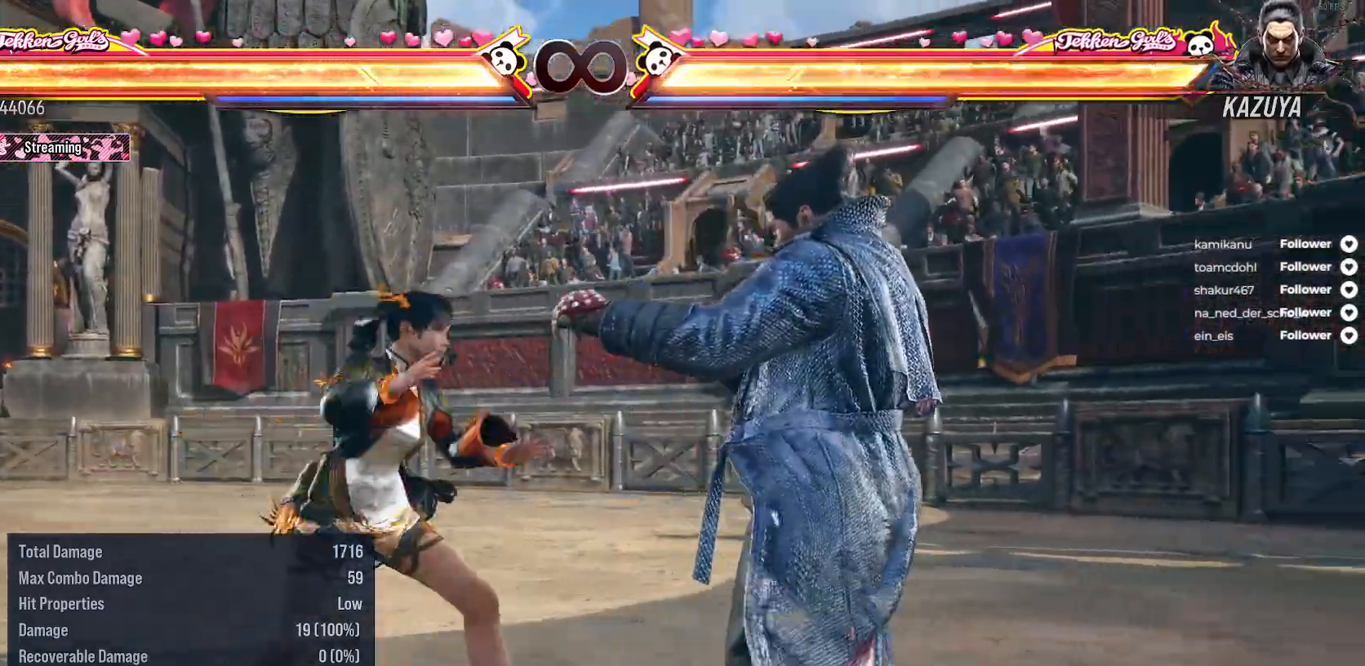
{"buttons": [], "right_stick": "center", "events": []}
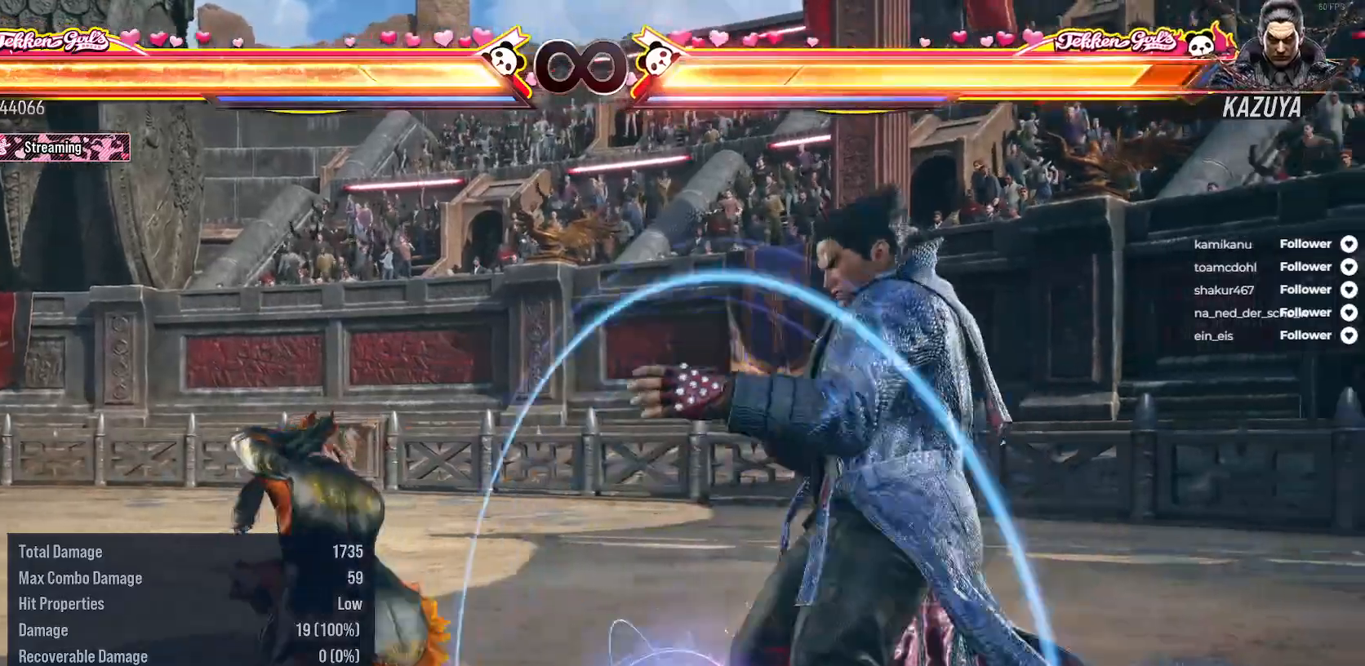
{"buttons": ["DPAD_UP"], "right_stick": "center", "events": [[500, "DPAD_UP", "down"]]}
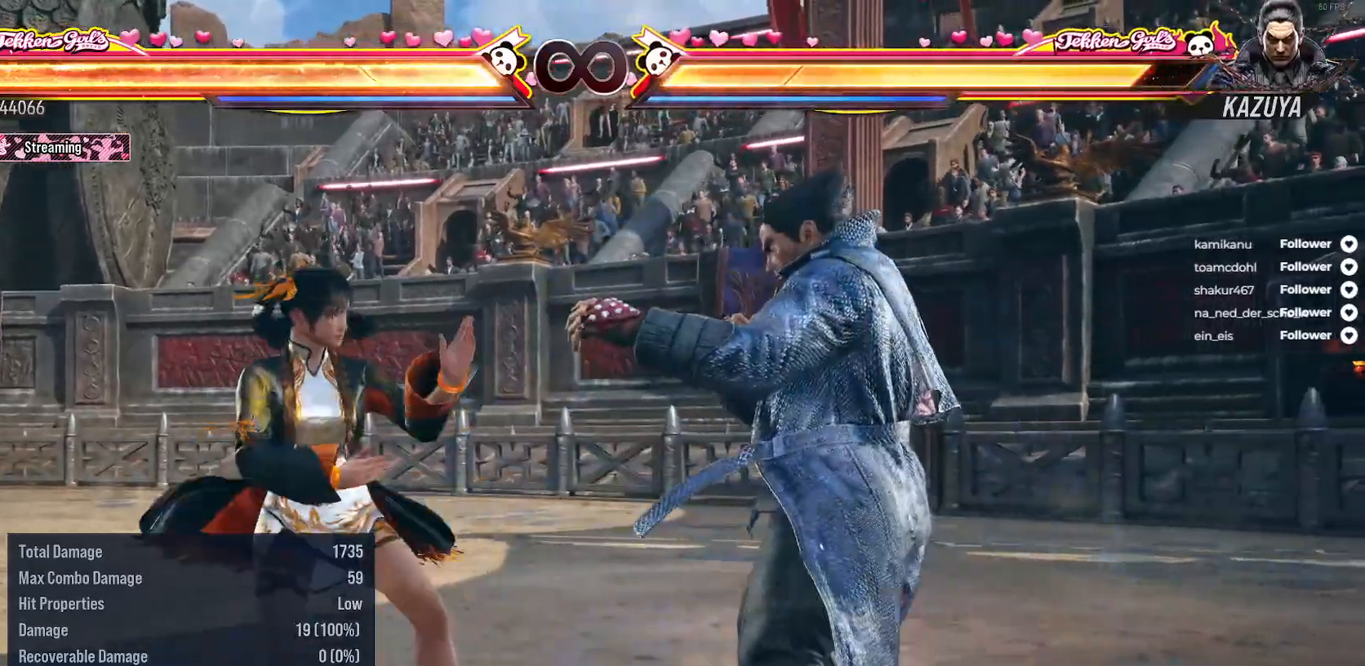
{"buttons": [], "right_stick": "center", "events": [[117, "DPAD_UP", "up"], [300, "B", "down"], [400, "B", "up"]]}
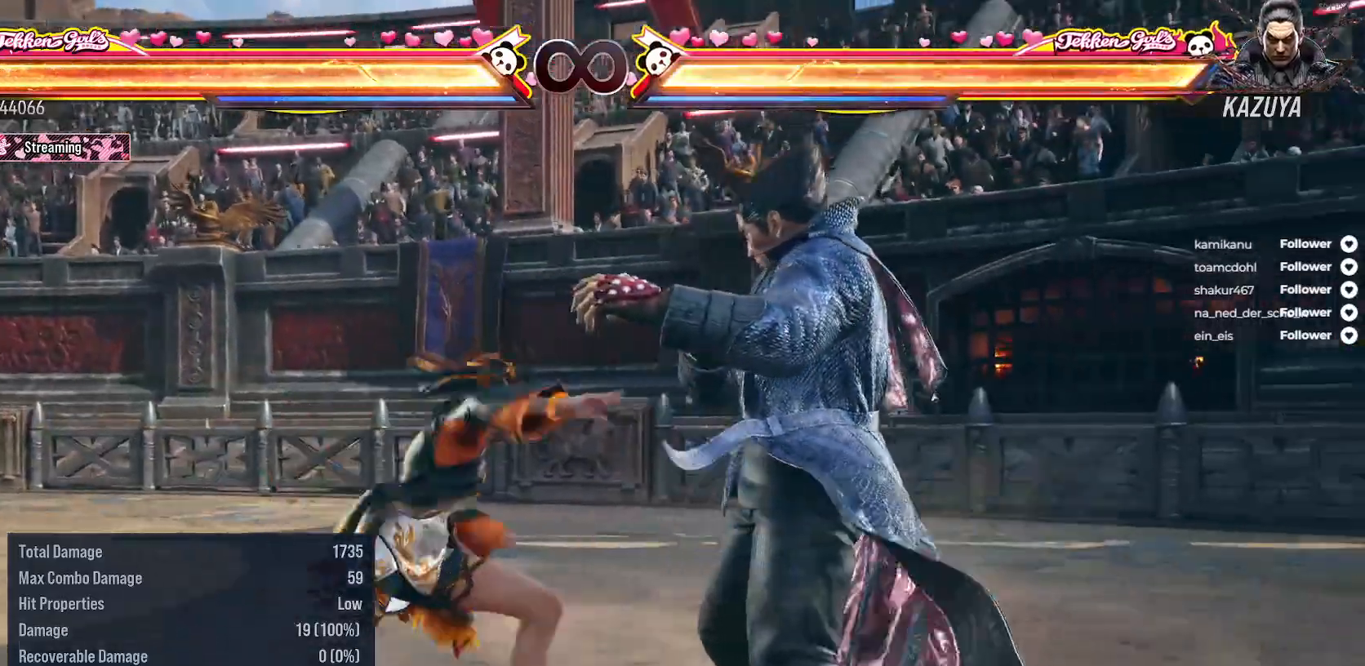
{"buttons": [], "right_stick": "center", "events": []}
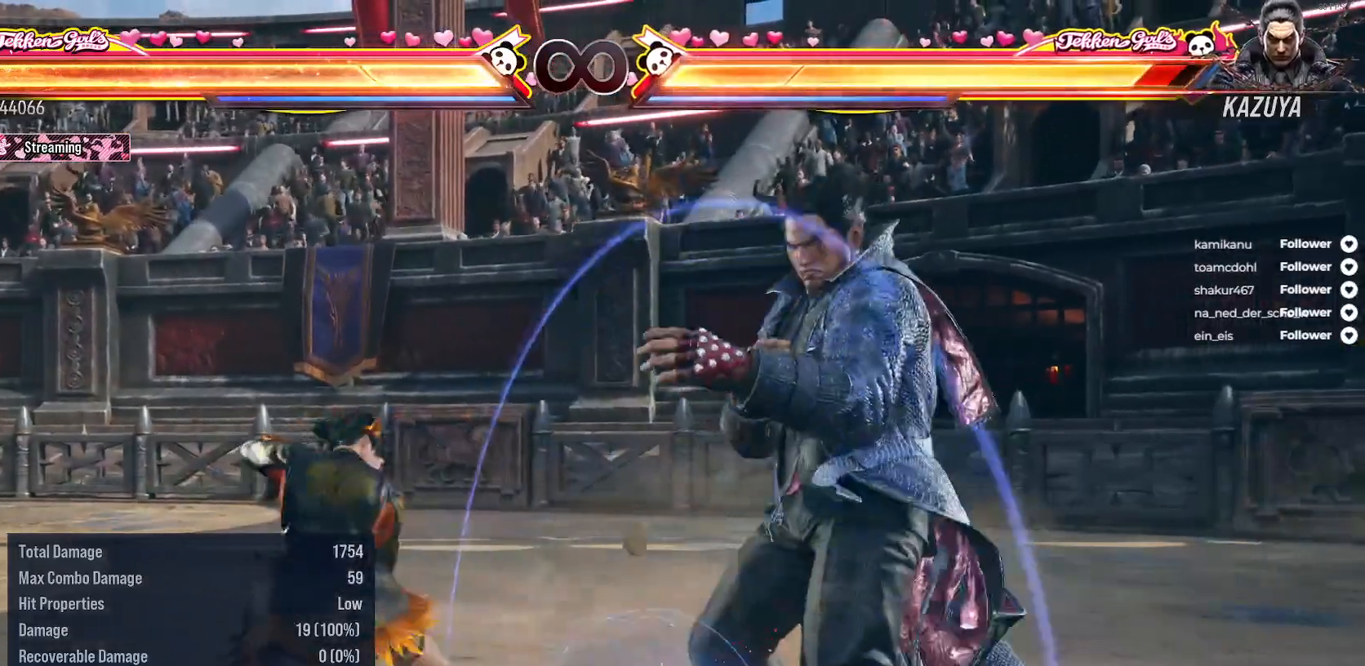
{"buttons": [], "right_stick": "center", "events": [[117, "DPAD_UP", "down"], [250, "DPAD_UP", "up"]]}
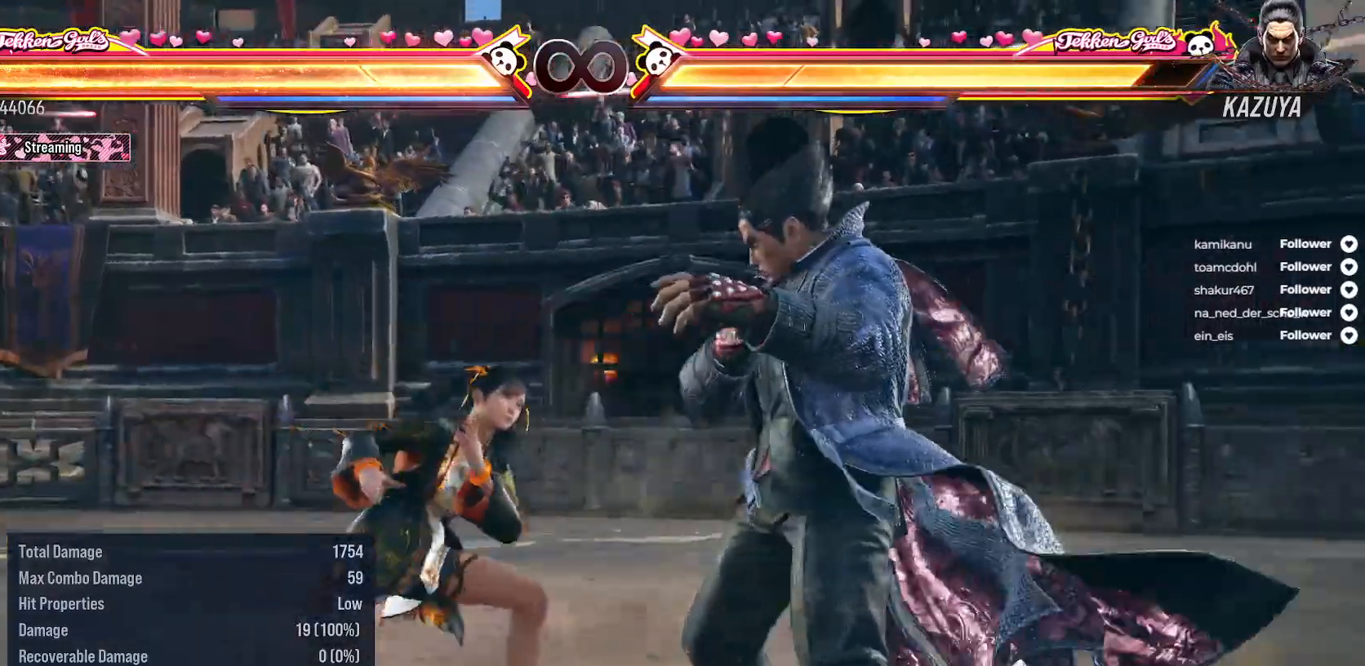
{"buttons": [], "right_stick": "center", "events": [[67, "B", "down"], [200, "B", "up"]]}
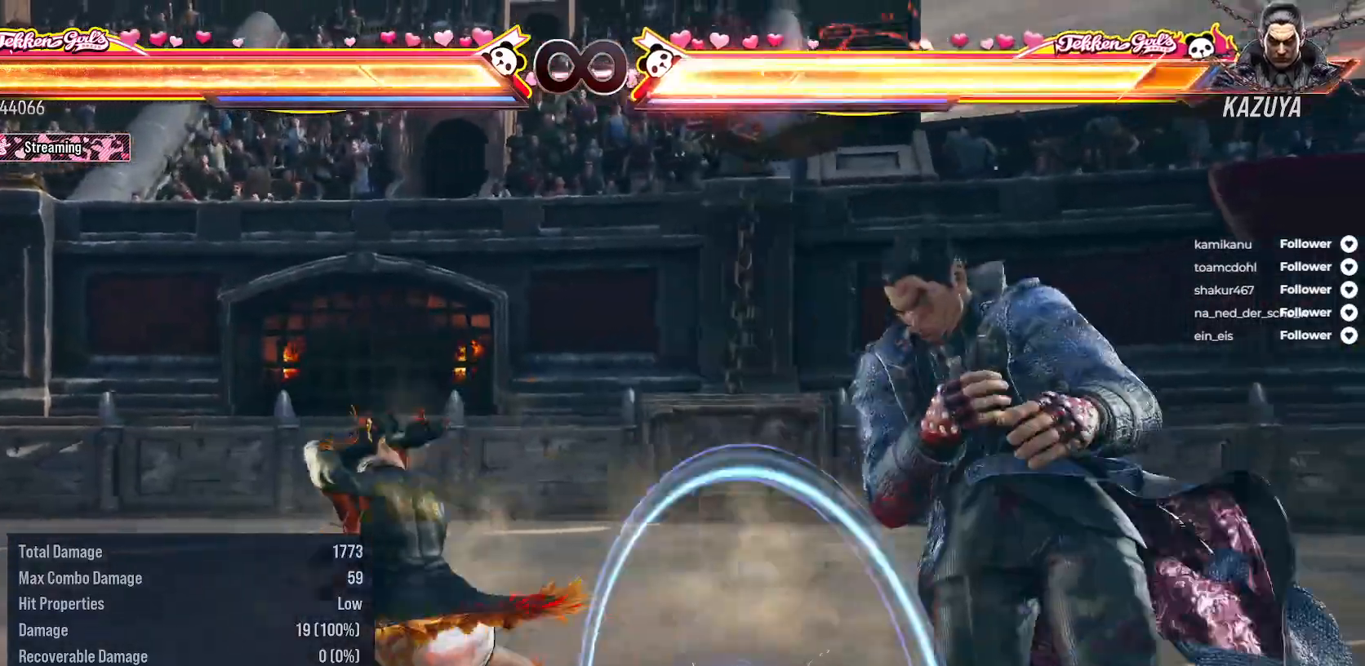
{"buttons": [], "right_stick": "center", "events": [[267, "DPAD_UP", "down"], [417, "DPAD_UP", "up"]]}
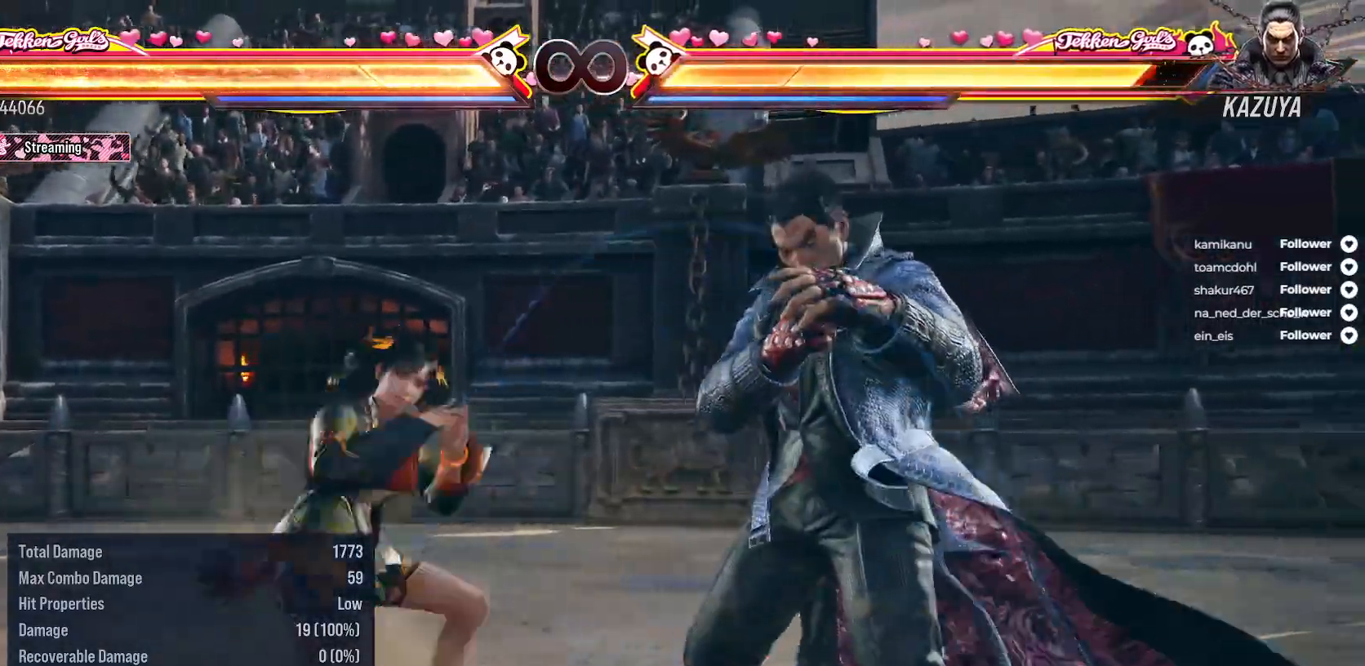
{"buttons": [], "right_stick": "center", "events": [[183, "B", "down"], [283, "B", "up"]]}
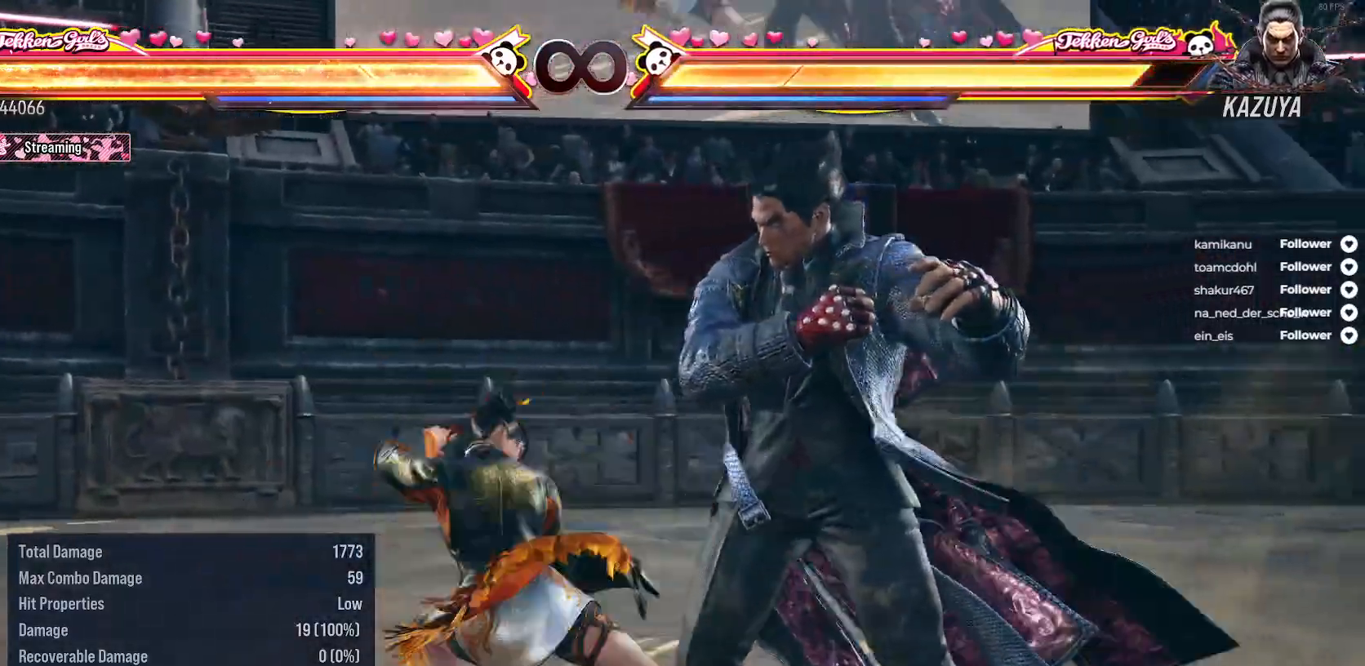
{"buttons": [], "right_stick": "center", "events": []}
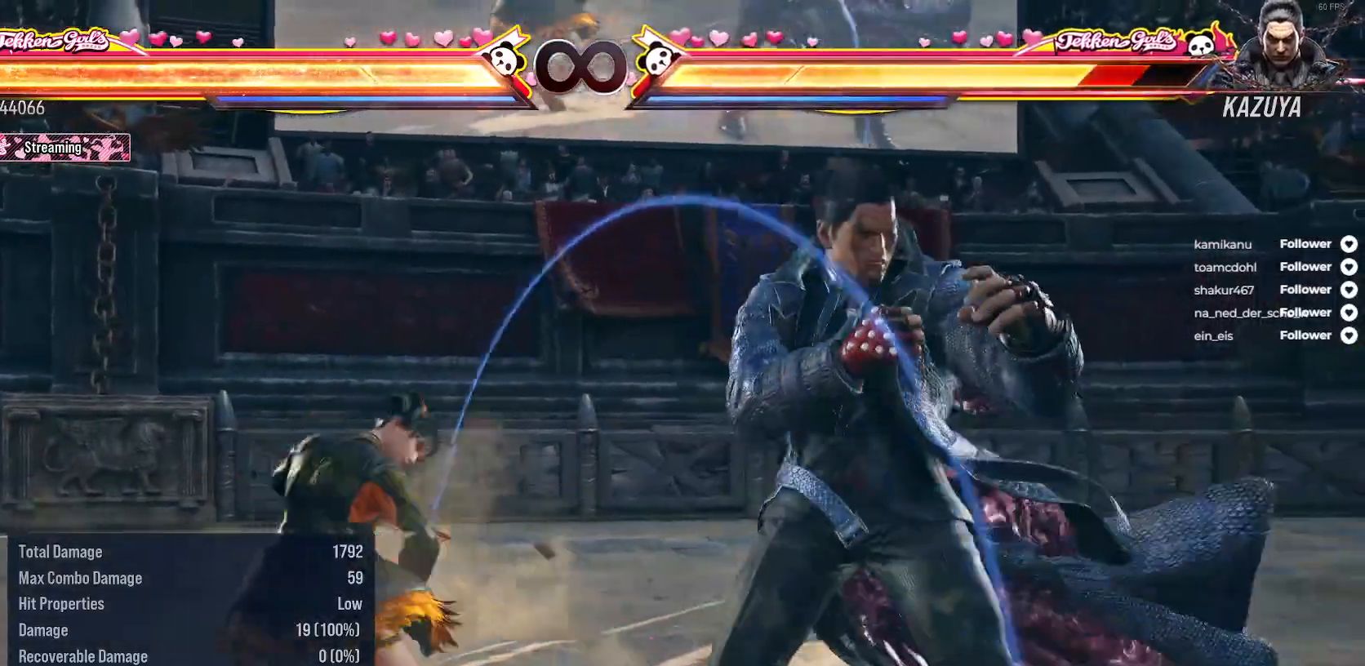
{"buttons": [], "right_stick": "center", "events": [[367, "DPAD_UP", "down"], [483, "DPAD_UP", "up"]]}
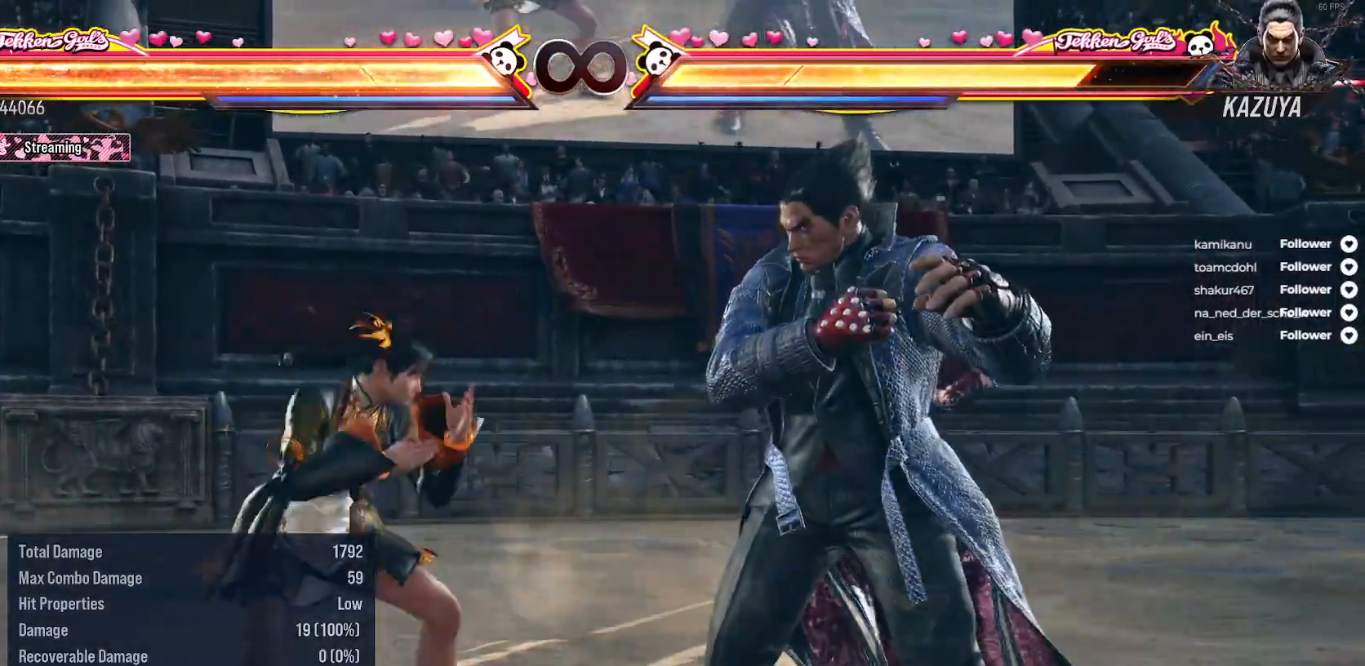
{"buttons": [], "right_stick": "center", "events": [[33, "B", "down"], [183, "B", "up"]]}
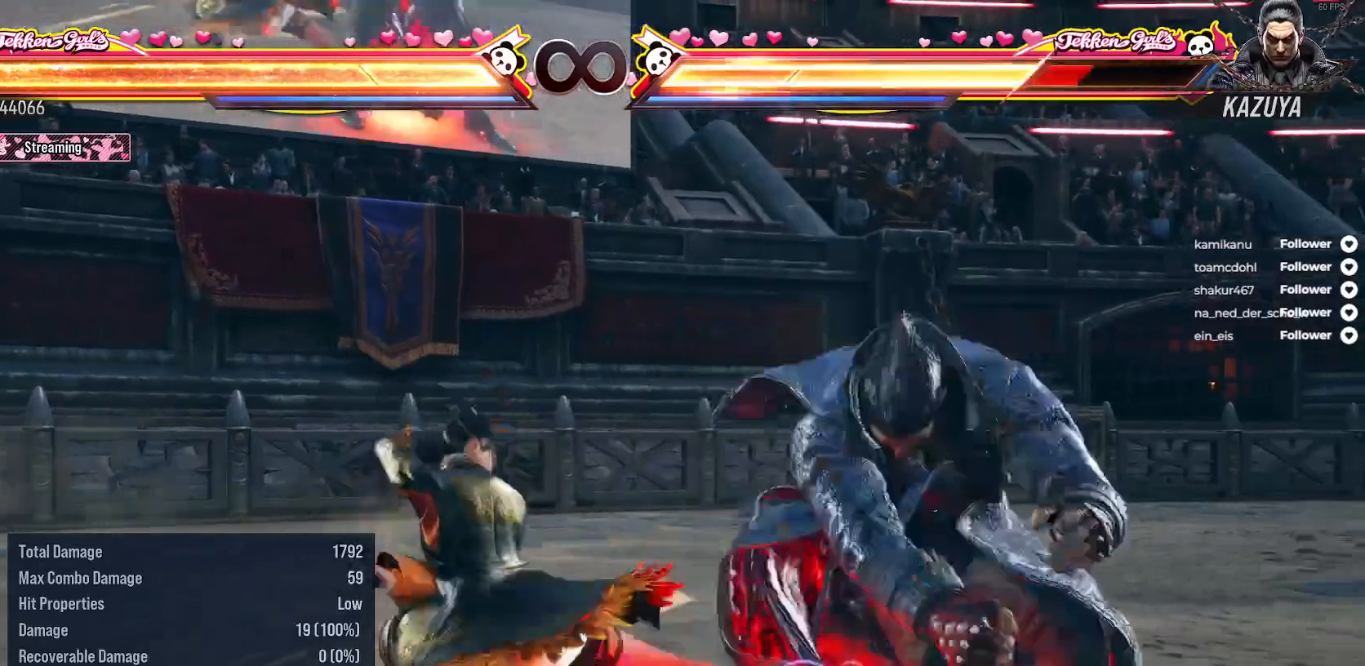
{"buttons": [], "right_stick": "center", "events": []}
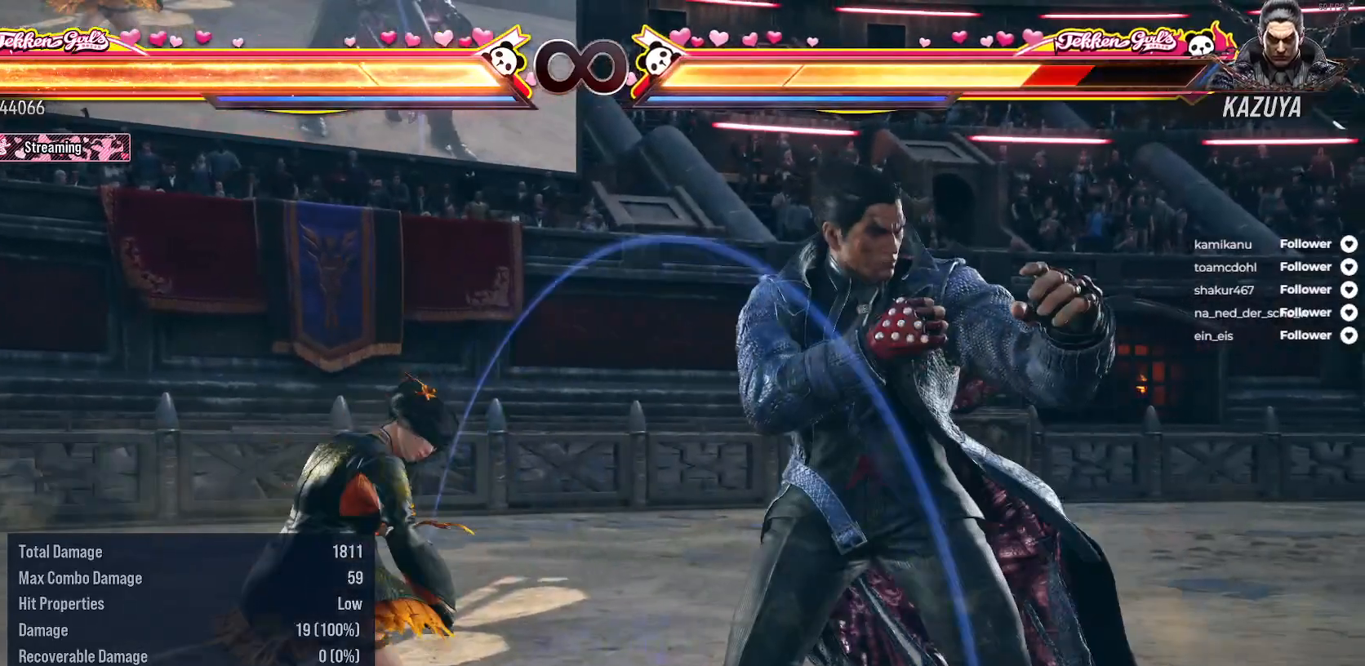
{"buttons": [], "right_stick": "center", "events": []}
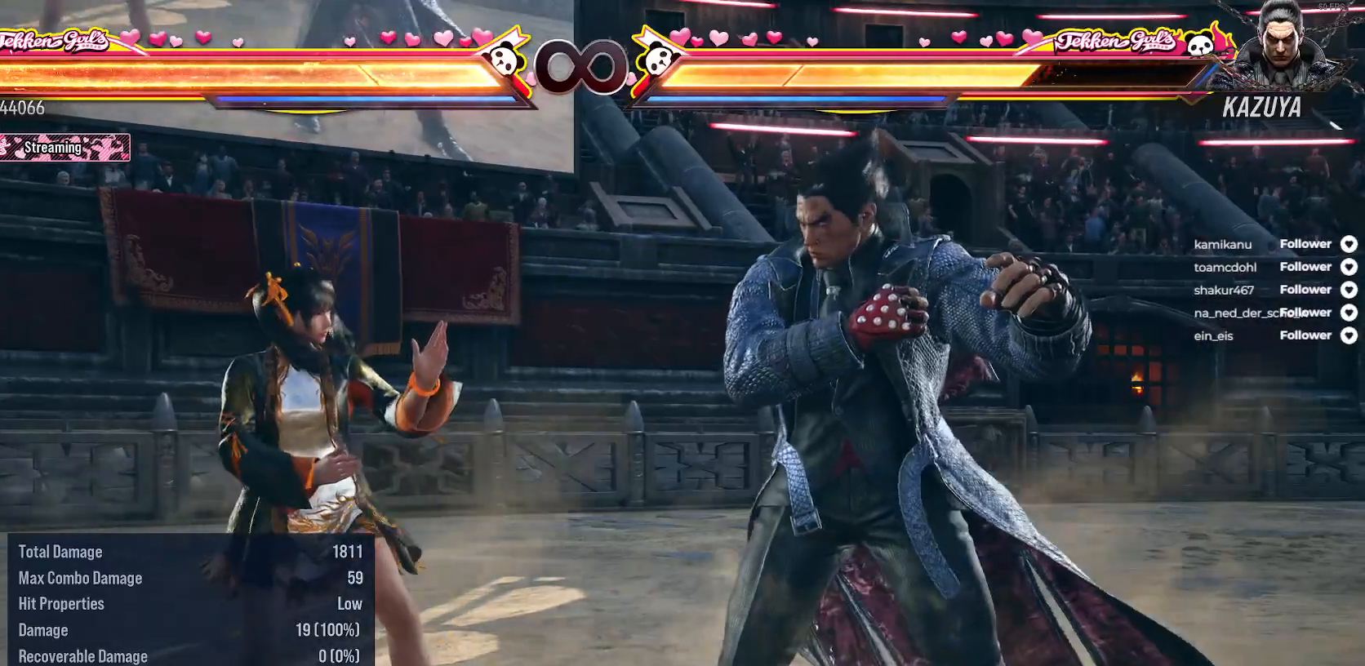
{"buttons": [], "right_stick": "center", "events": []}
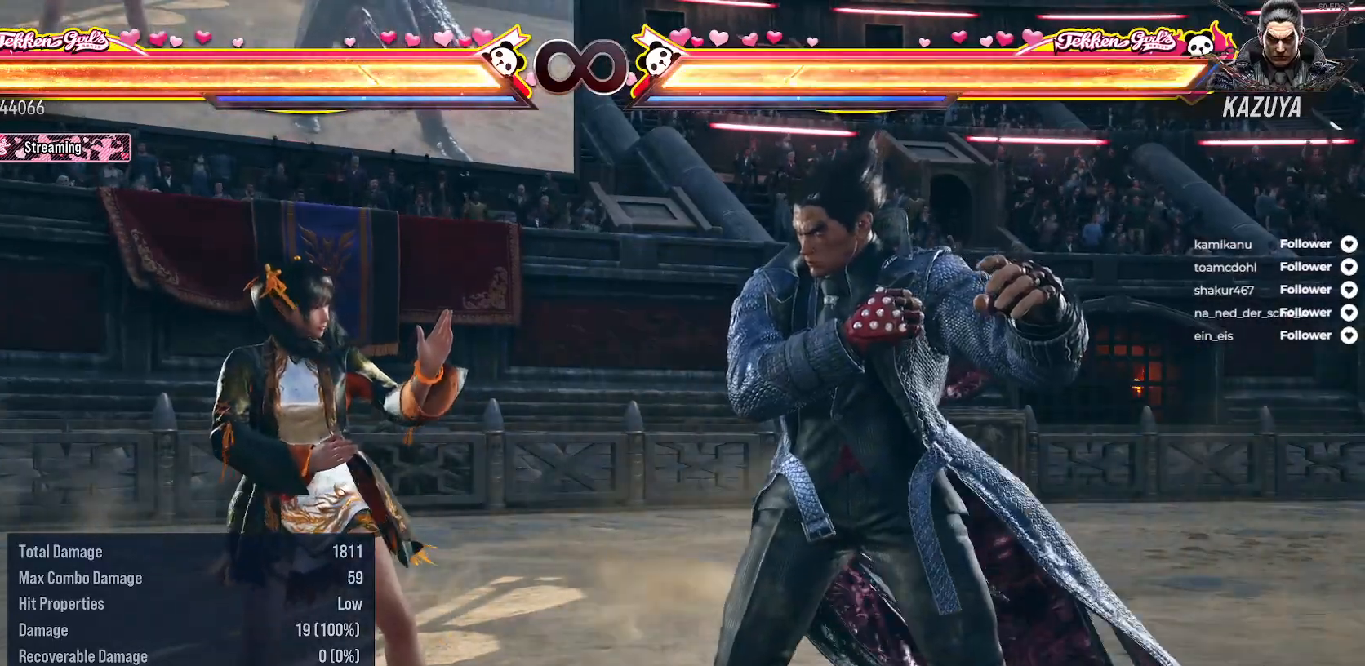
{"buttons": [], "right_stick": "center", "events": []}
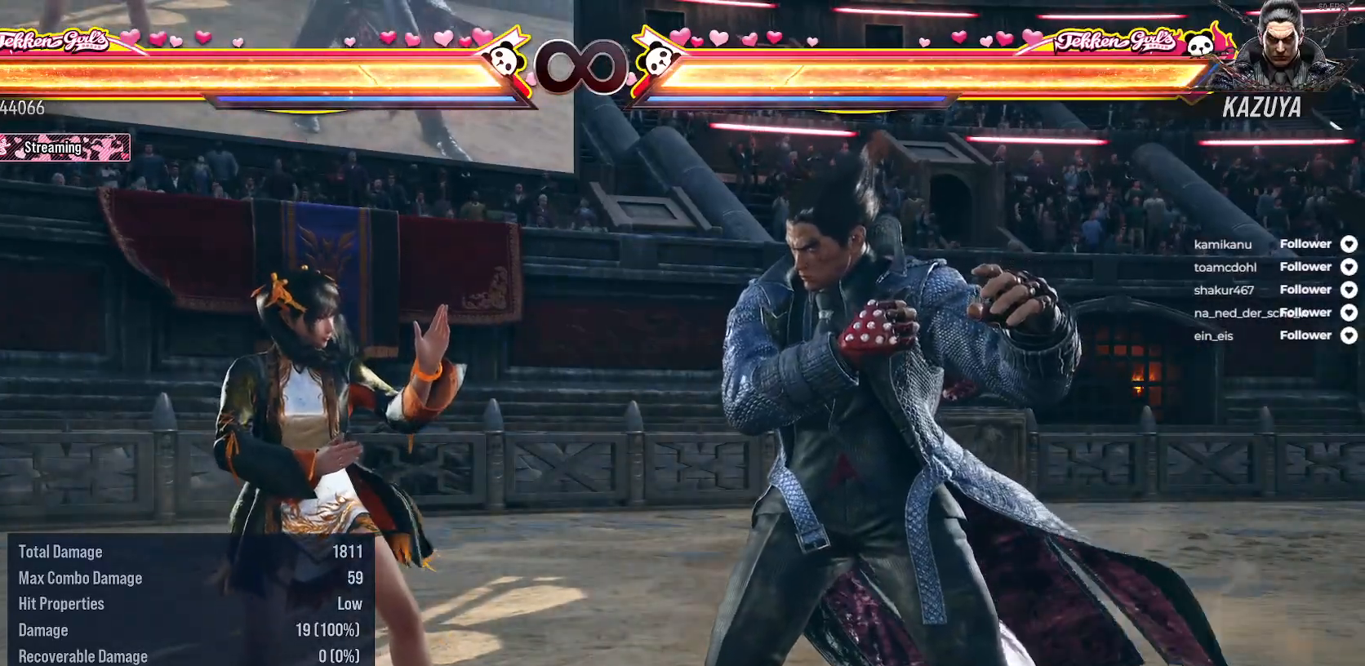
{"buttons": [], "right_stick": "center", "events": []}
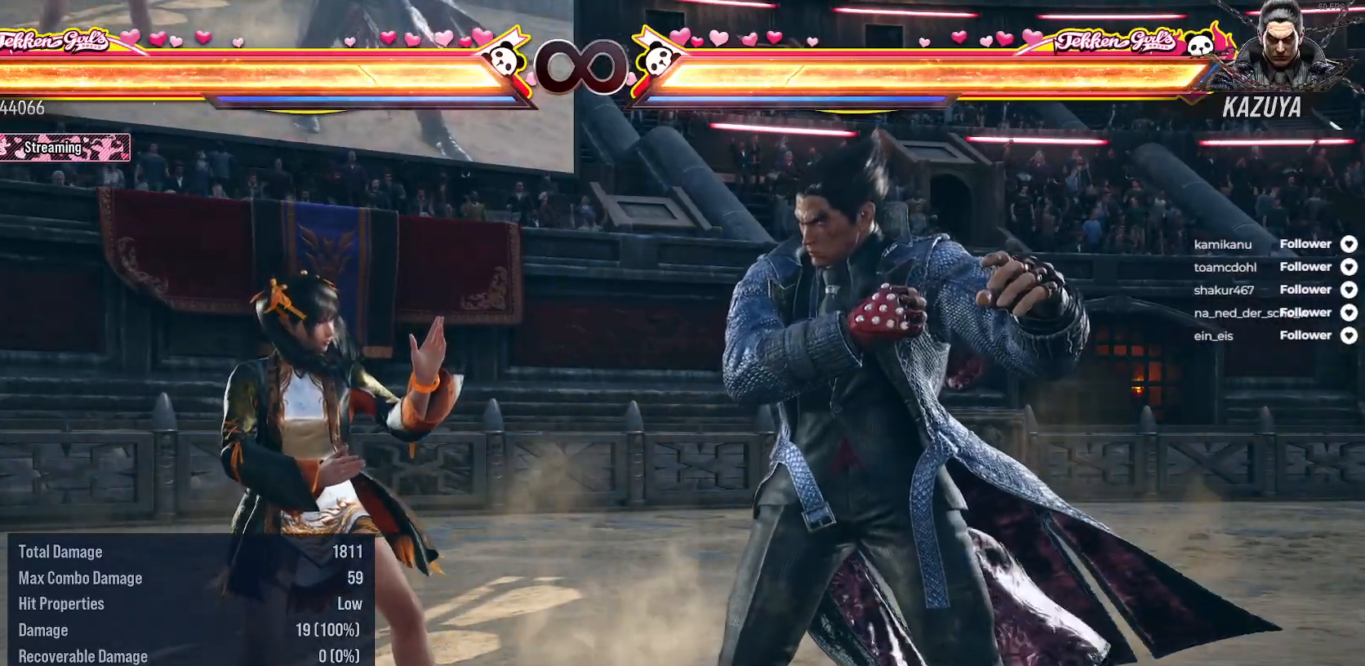
{"buttons": [], "right_stick": "center", "events": [[117, "DPAD_RIGHT", "down"], [217, "DPAD_RIGHT", "up"]]}